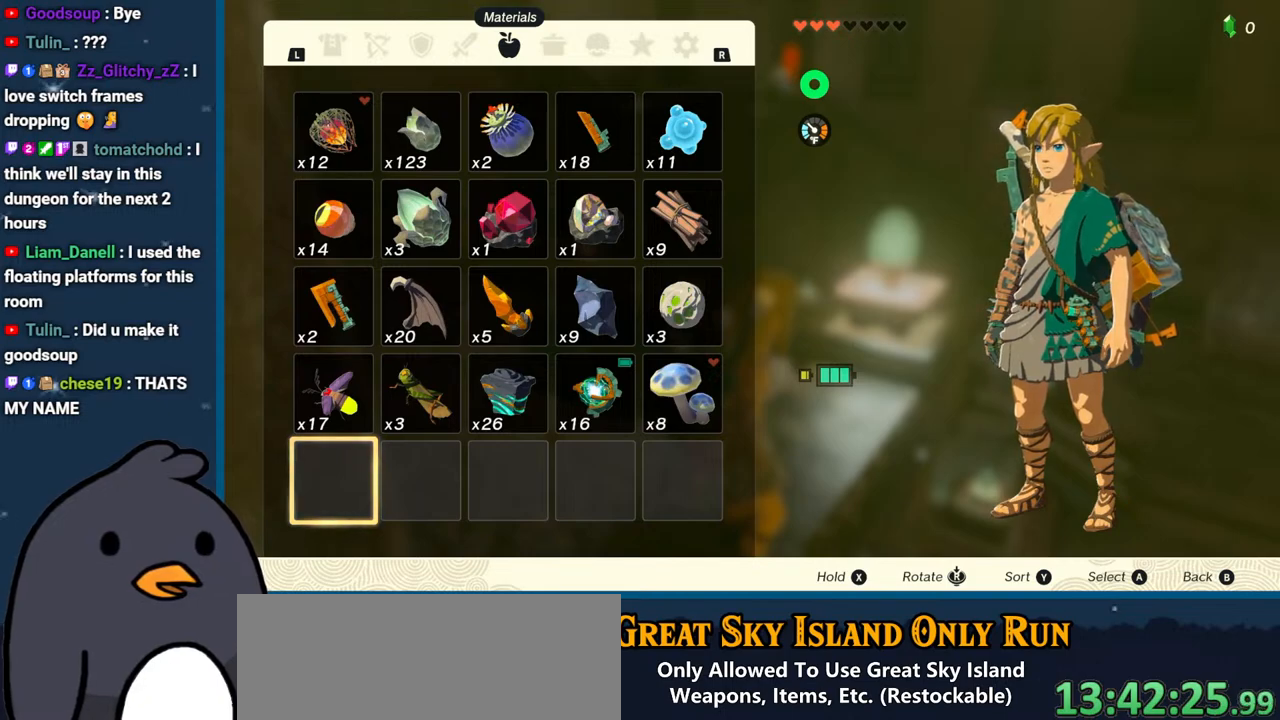
Gameplay with a controller (Nintendo layout); each line is a JSON object with the inputs held at the frame after it. "events" lists button and stick changes between this image and that frame as [ms after this image, input, new state], when the widget could be followed in between. Not read: L3 R3.
{"buttons": [], "left_stick": "center", "right_stick": "center", "events": [[200, "B", "down"], [317, "B", "up"]]}
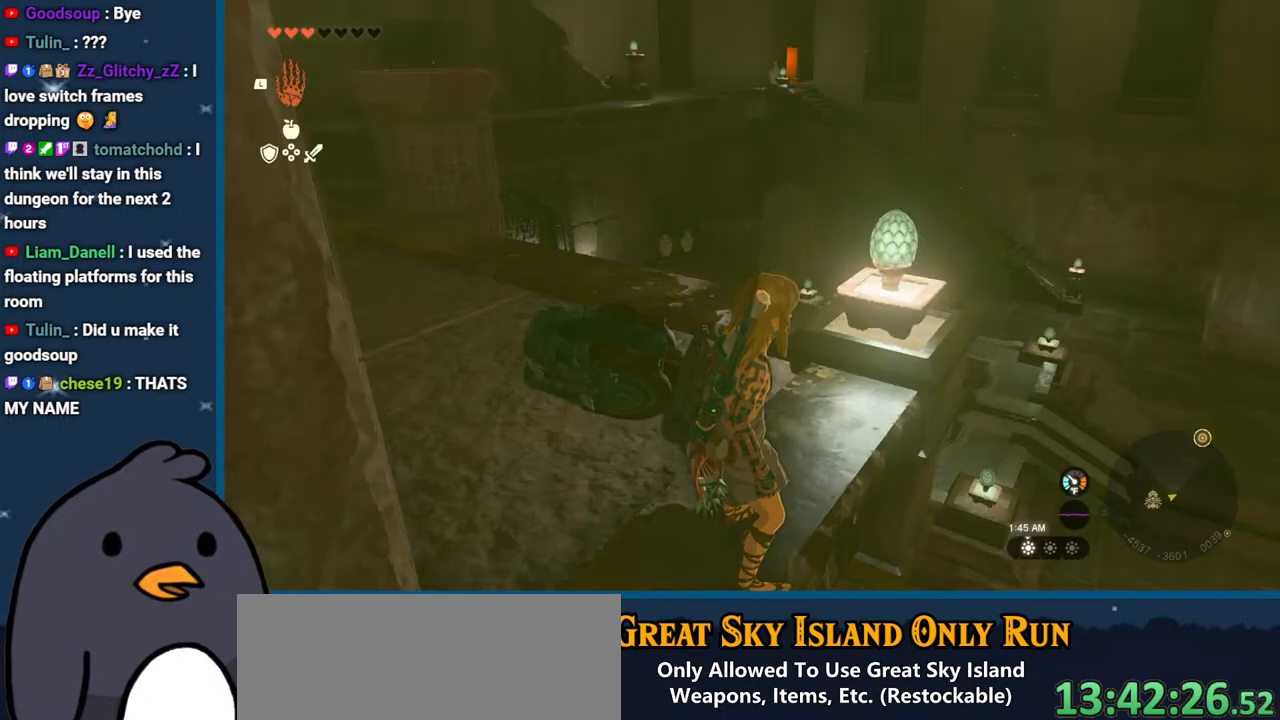
{"buttons": [], "left_stick": "center", "right_stick": "right", "events": [[217, "right_stick", "down-right"], [383, "right_stick", "right"]]}
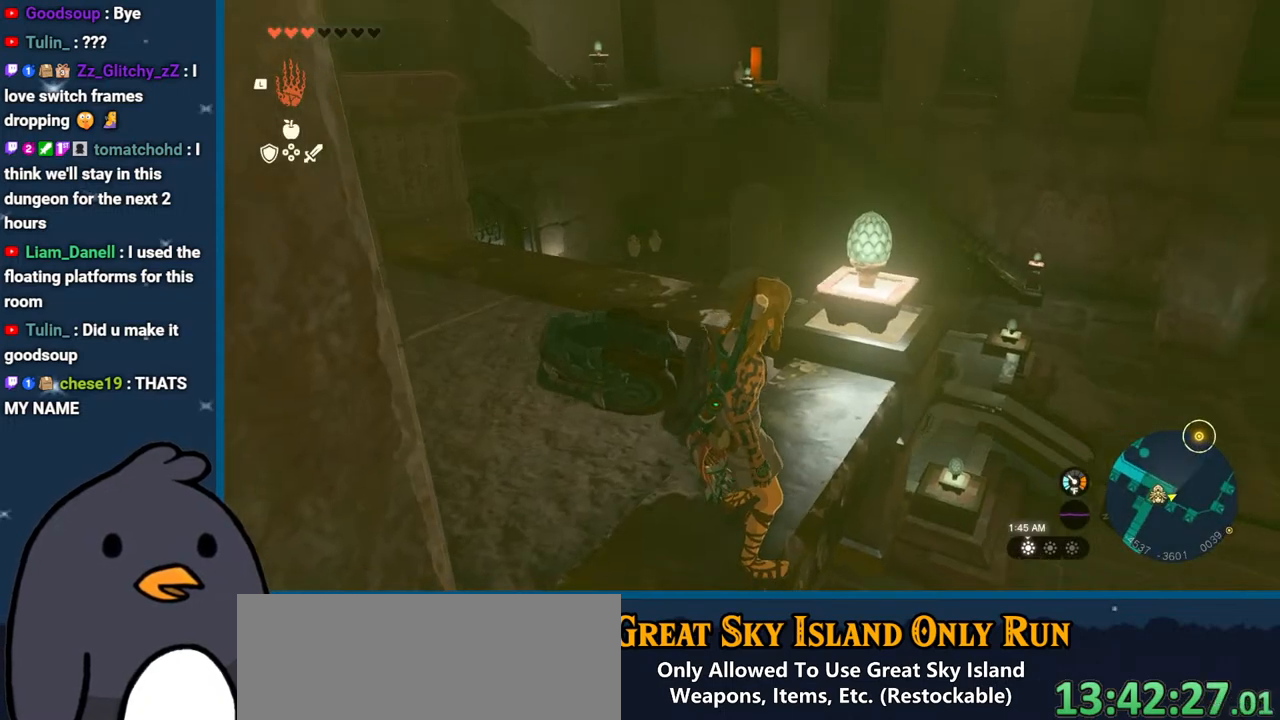
{"buttons": [], "left_stick": "up", "right_stick": "down-left", "events": [[200, "left_stick", "left"], [200, "right_stick", "center"], [350, "right_stick", "down-left"], [467, "left_stick", "up"]]}
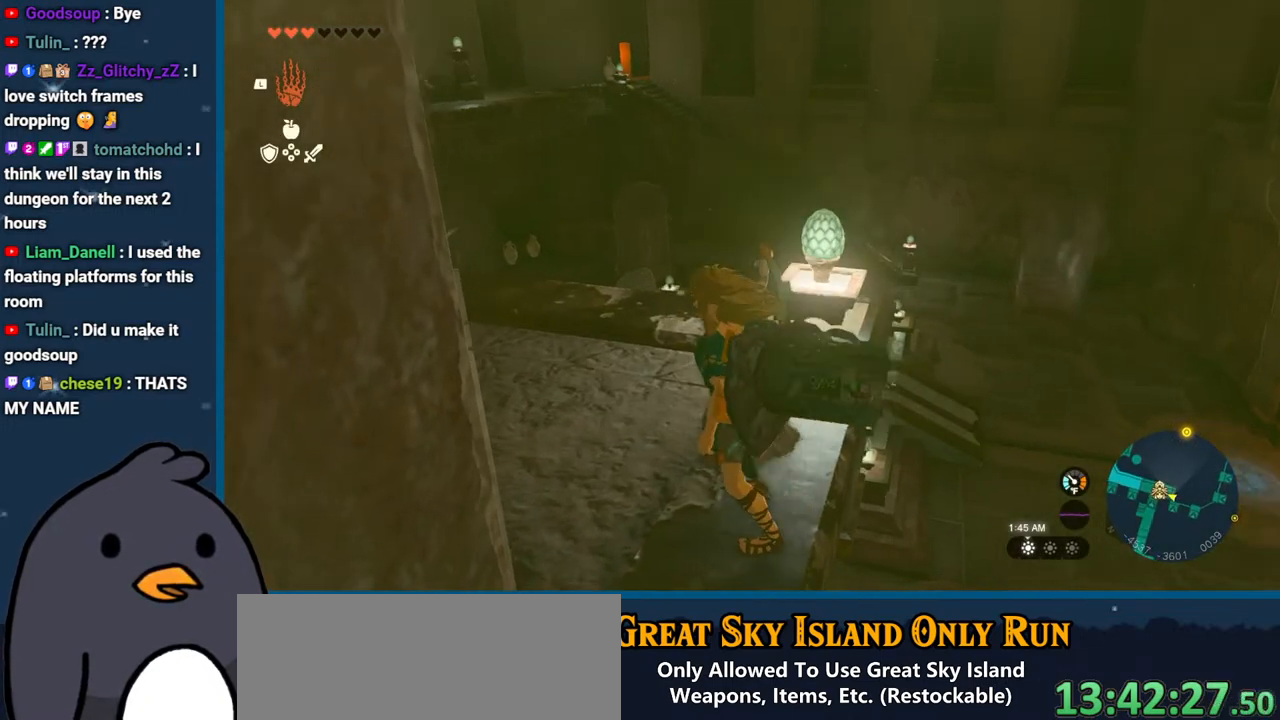
{"buttons": ["B"], "left_stick": "up", "right_stick": "center", "events": [[17, "right_stick", "center"], [317, "B", "down"]]}
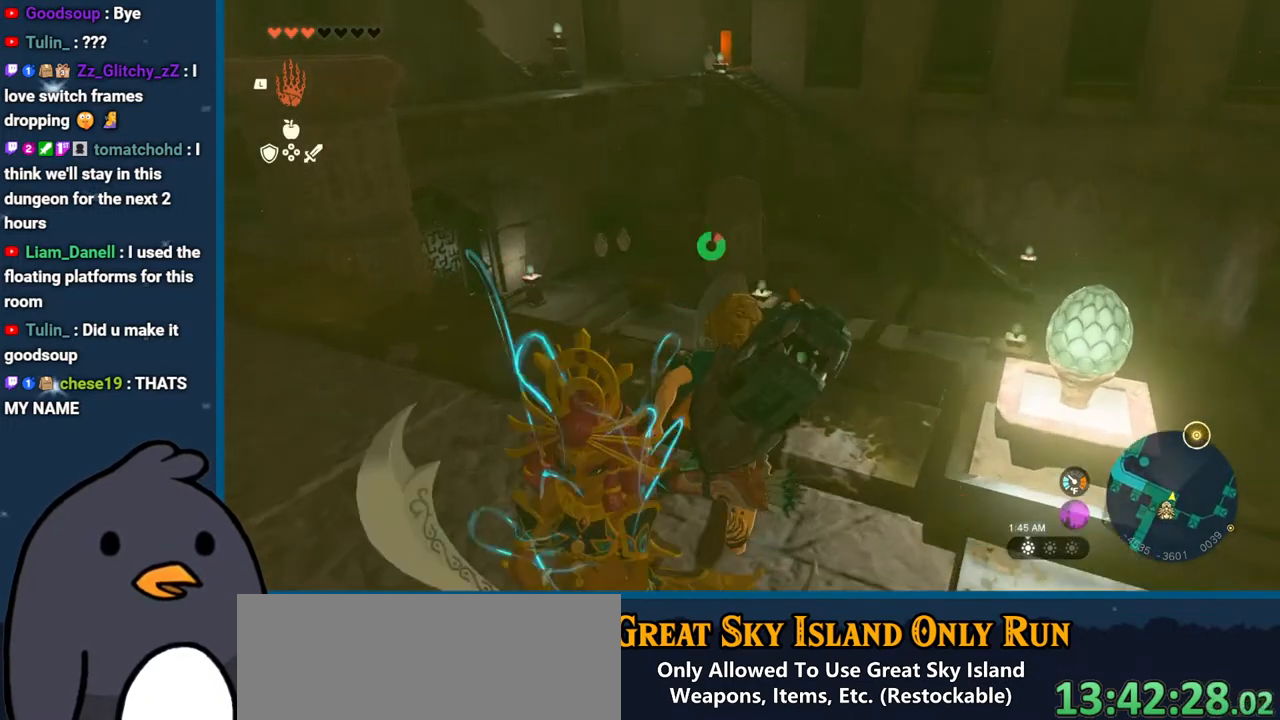
{"buttons": [], "left_stick": "up", "right_stick": "center", "events": [[67, "B", "up"], [183, "X", "down"], [267, "X", "up"], [350, "X", "down"], [450, "X", "up"]]}
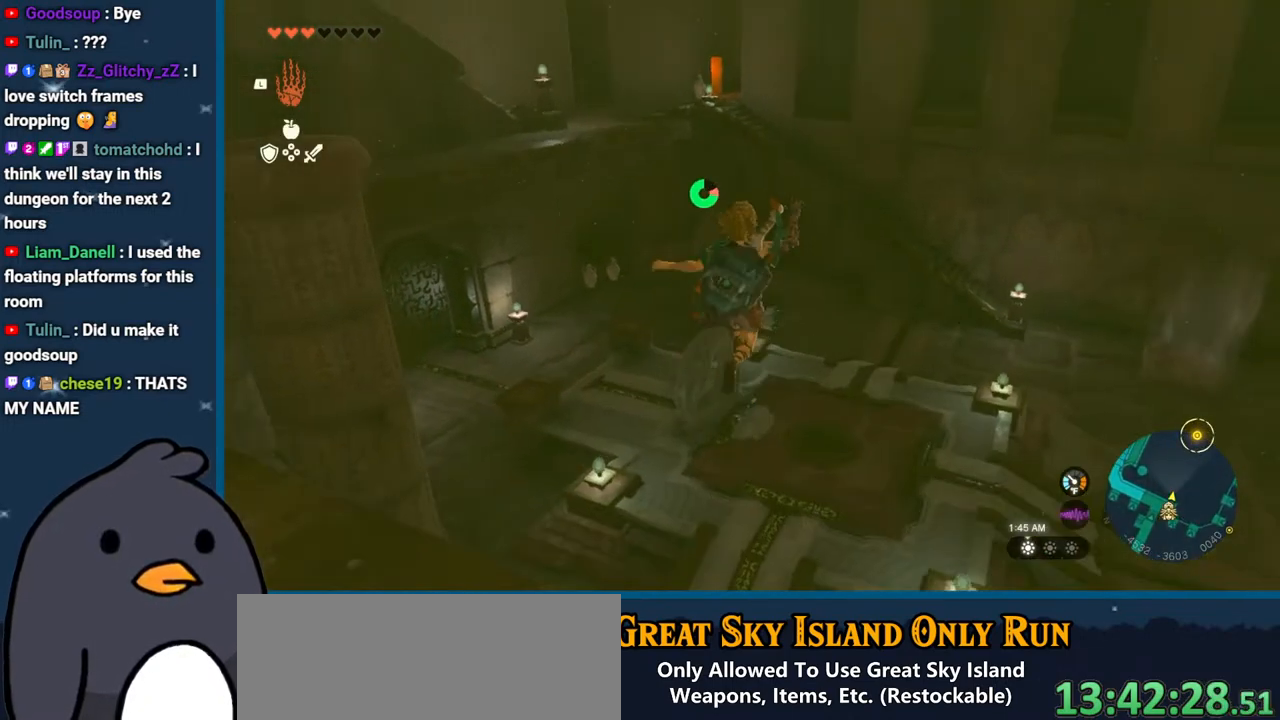
{"buttons": [], "left_stick": "up", "right_stick": "center", "events": [[33, "X", "down"], [183, "X", "up"]]}
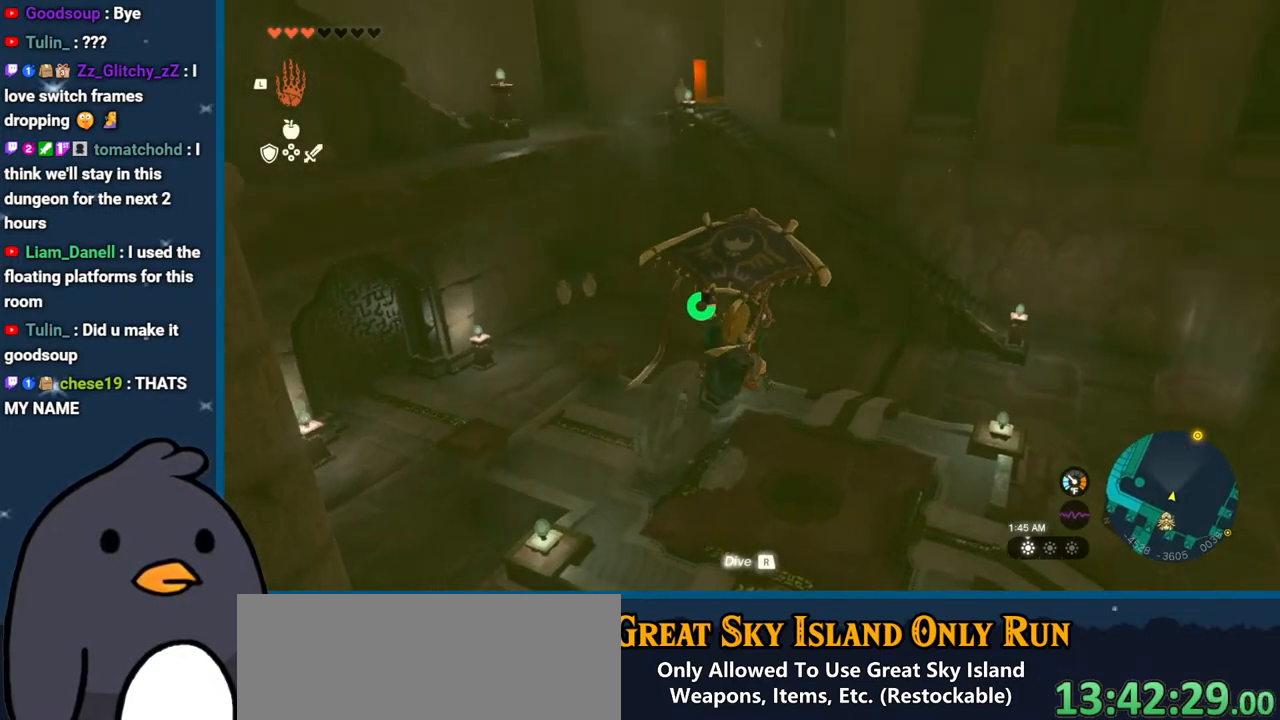
{"buttons": [], "left_stick": "up", "right_stick": "center", "events": [[17, "right_stick", "up"], [217, "right_stick", "center"]]}
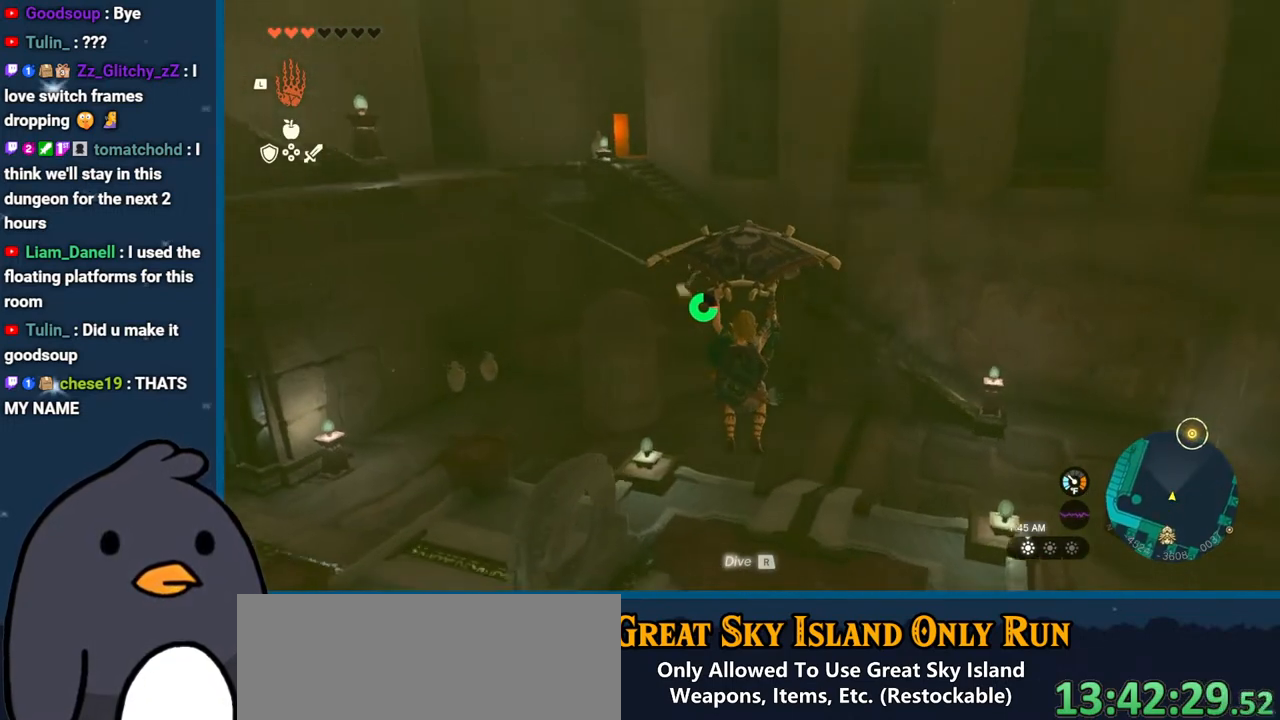
{"buttons": [], "left_stick": "up", "right_stick": "center", "events": []}
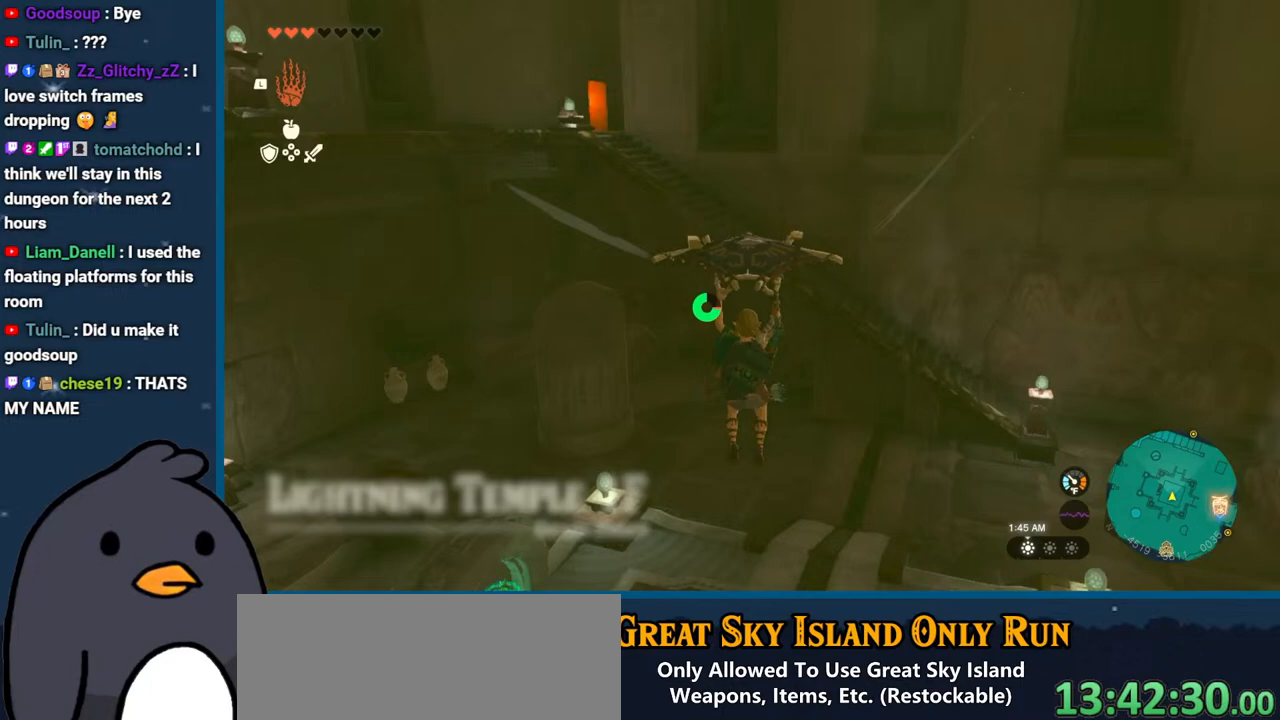
{"buttons": [], "left_stick": "up", "right_stick": "right", "events": [[417, "right_stick", "right"]]}
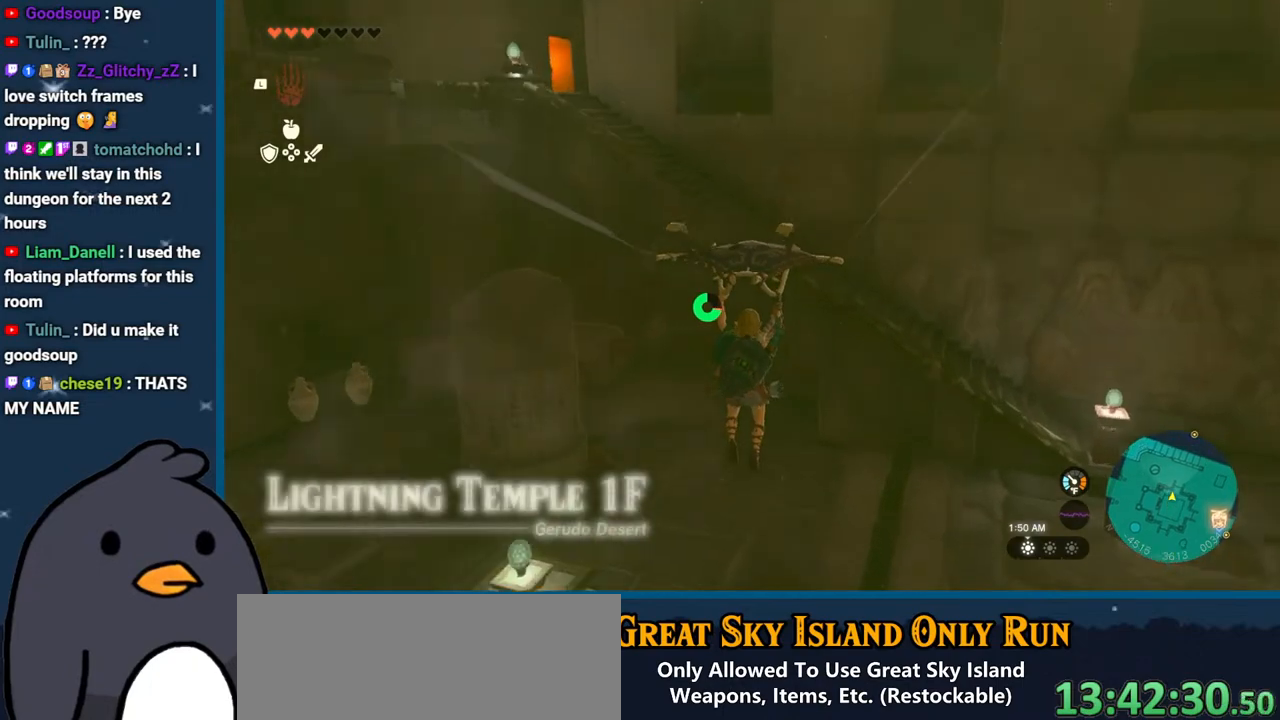
{"buttons": [], "left_stick": "up", "right_stick": "center", "events": [[233, "right_stick", "center"]]}
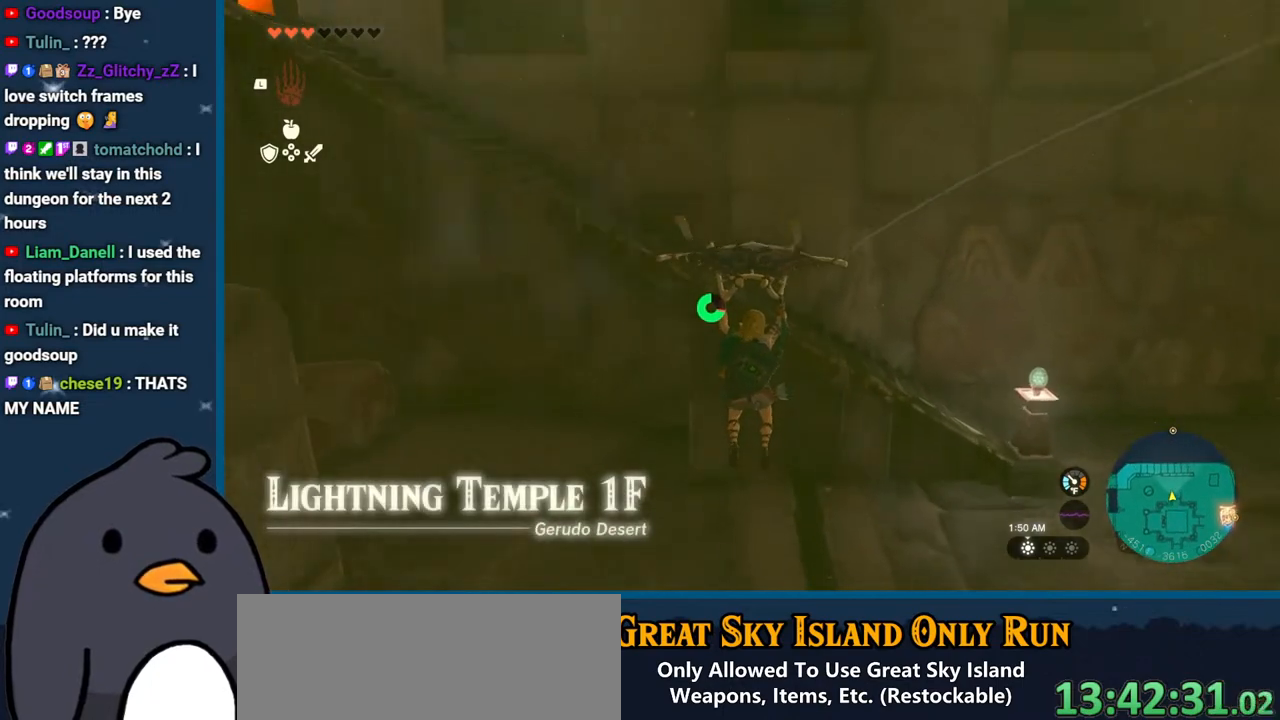
{"buttons": [], "left_stick": "up", "right_stick": "center", "events": [[167, "right_stick", "right"], [333, "right_stick", "center"]]}
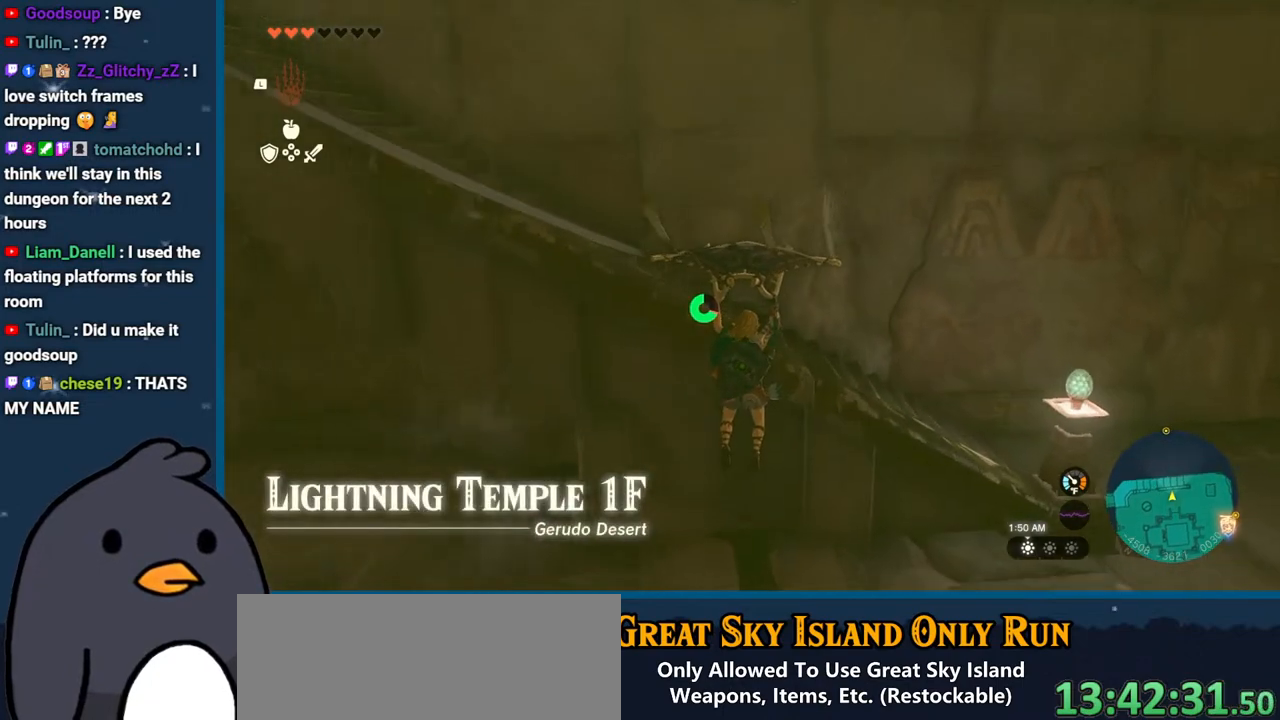
{"buttons": [], "left_stick": "up", "right_stick": "left", "events": [[233, "right_stick", "left"]]}
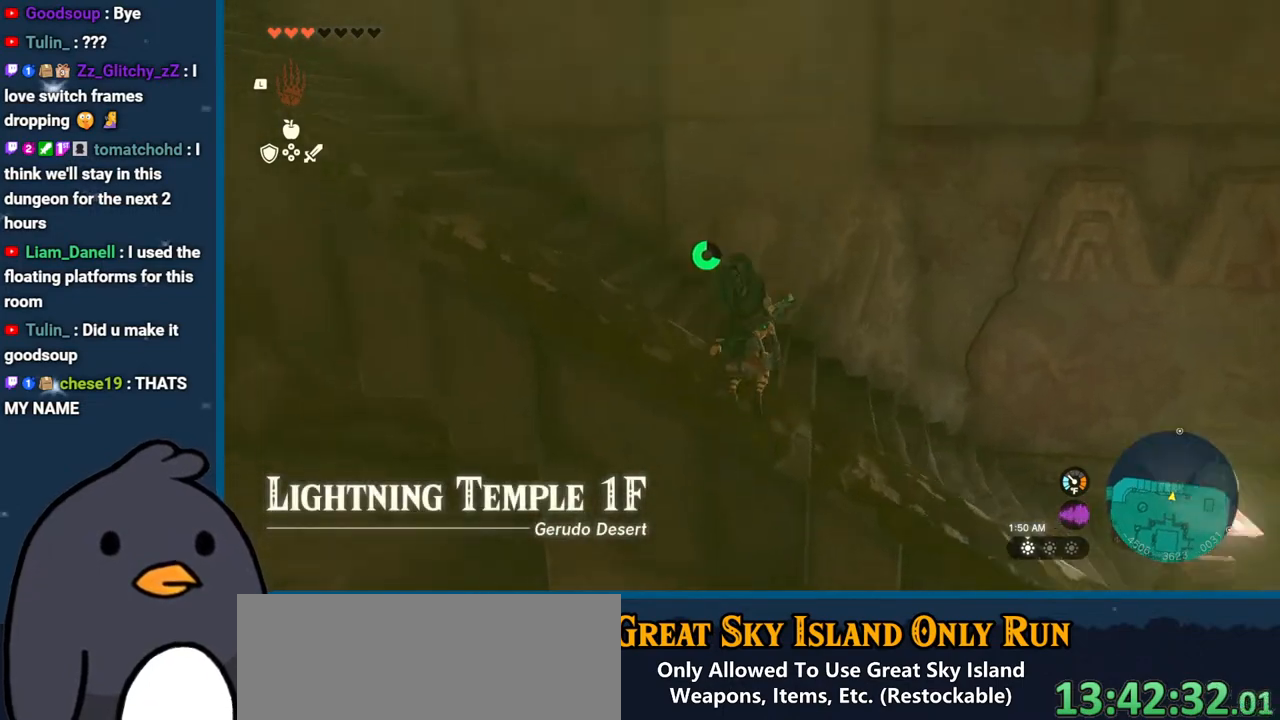
{"buttons": [], "left_stick": "up-left", "right_stick": "left", "events": [[217, "left_stick", "up-left"], [267, "right_stick", "up-left"], [450, "right_stick", "left"]]}
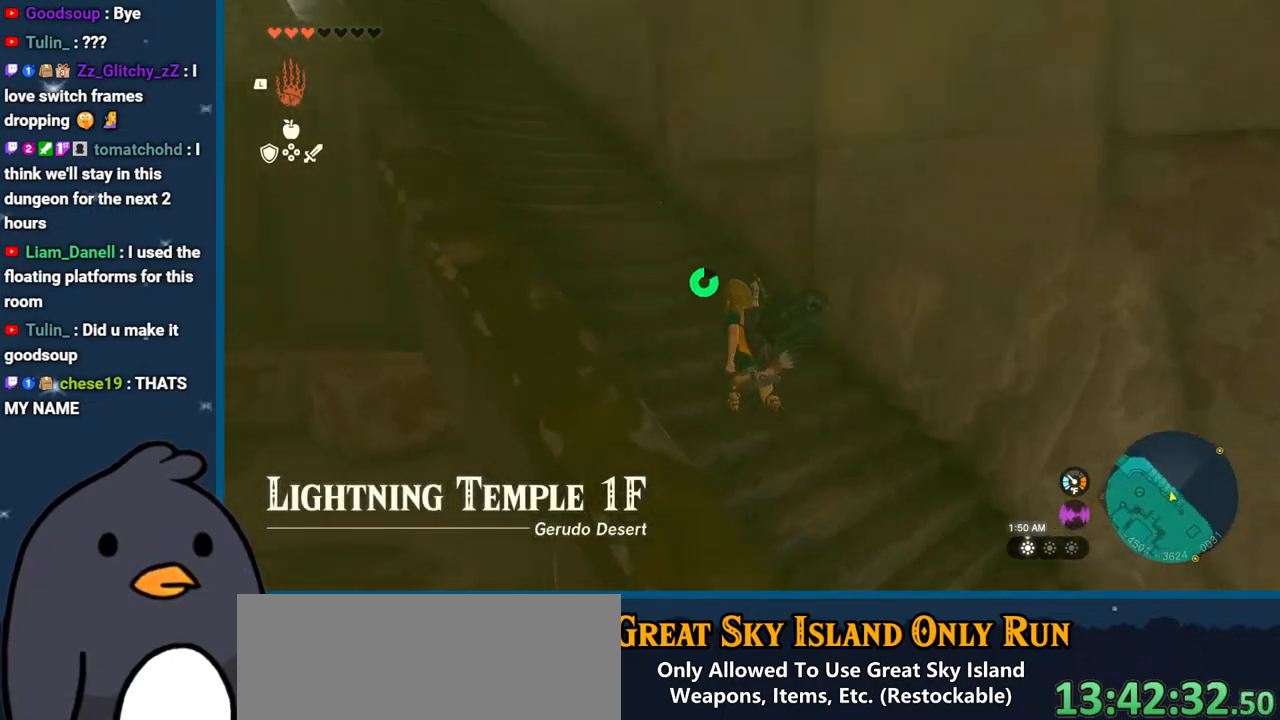
{"buttons": ["B"], "left_stick": "up-left", "right_stick": "center", "events": [[233, "right_stick", "center"], [383, "B", "down"]]}
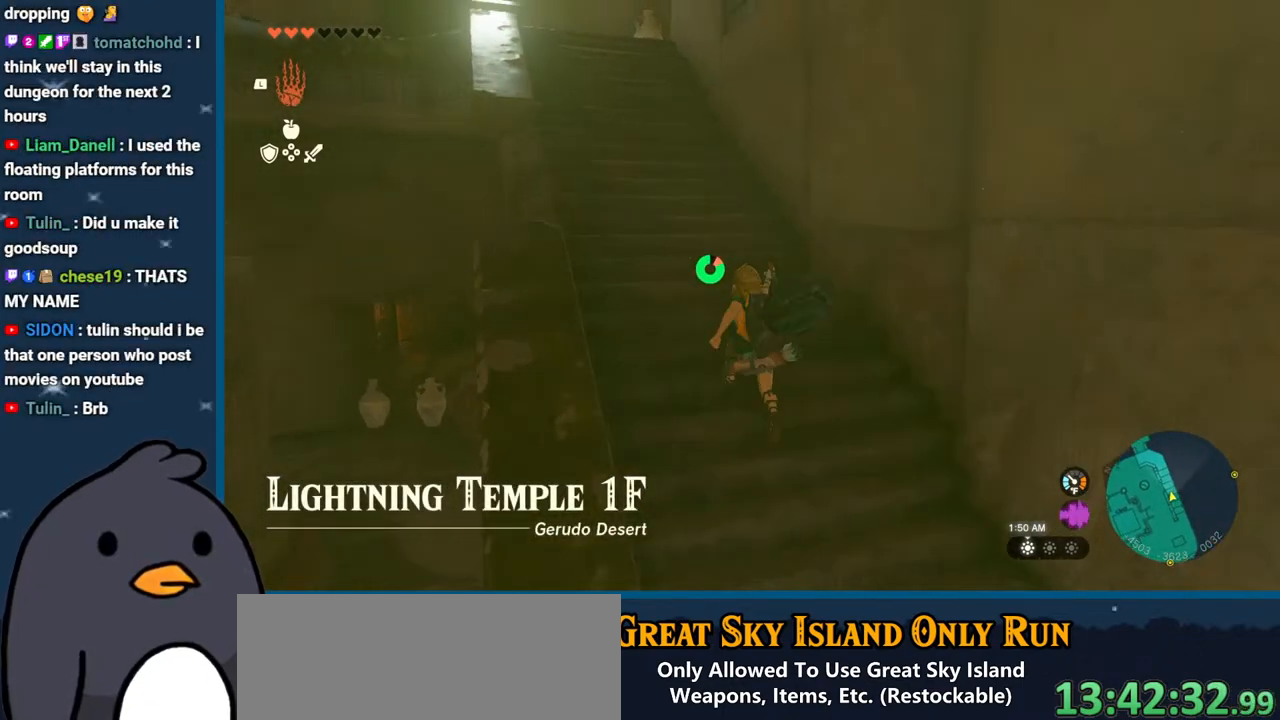
{"buttons": ["B"], "left_stick": "up-left", "right_stick": "center", "events": []}
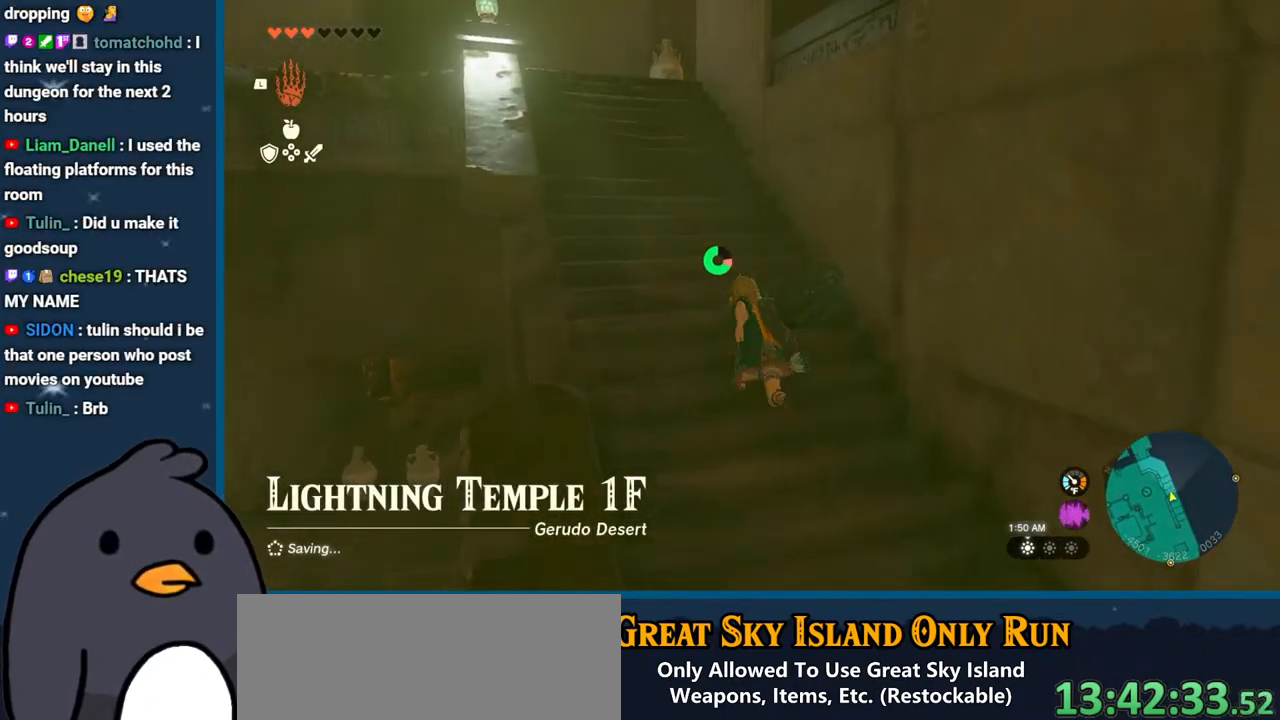
{"buttons": [], "left_stick": "up-left", "right_stick": "left", "events": [[333, "B", "up"], [467, "right_stick", "left"]]}
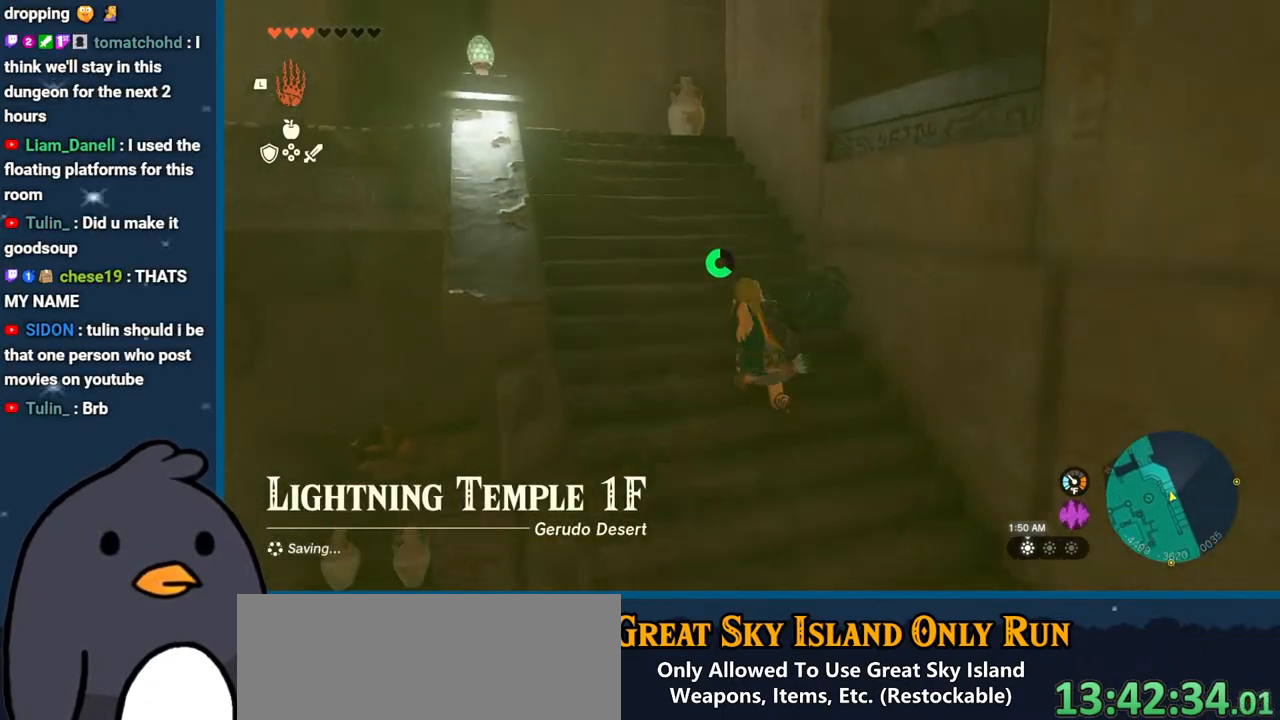
{"buttons": ["B"], "left_stick": "up-left", "right_stick": "center", "events": [[283, "right_stick", "center"], [367, "B", "down"]]}